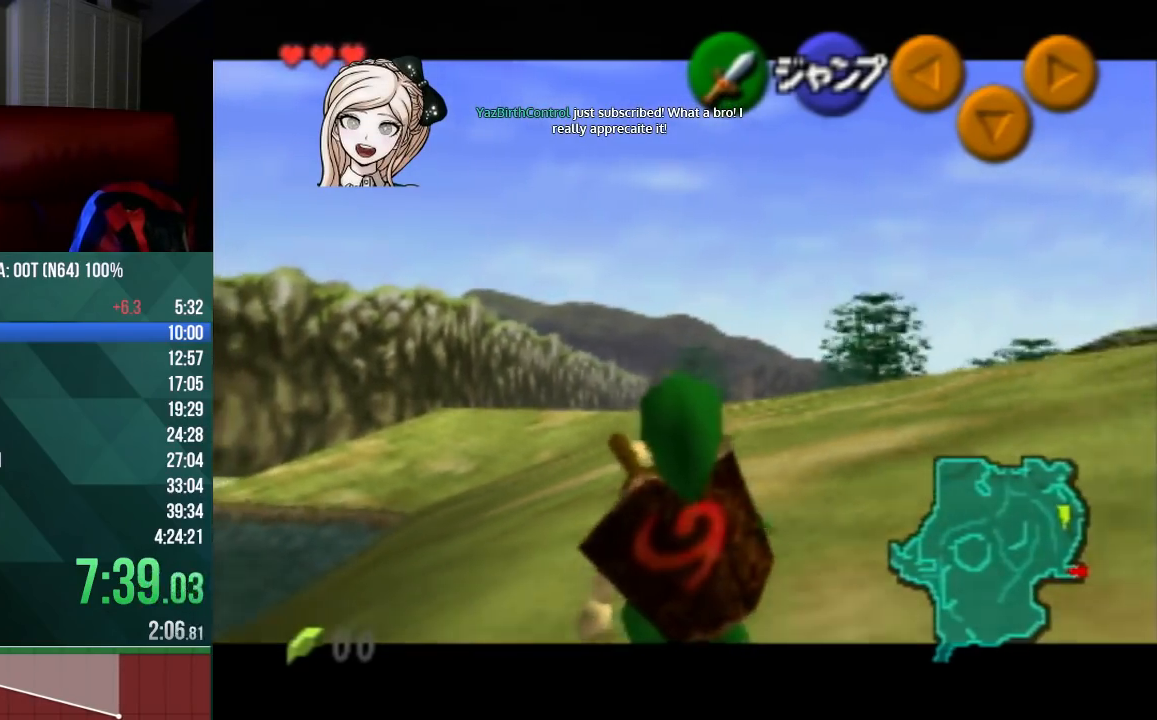
Gameplay with a controller (Nintendo layout); each line is a JSON object with the inputs held at the frame after it. "events" lists button and stick changes between this image and that frame as [ms after this image, input, new state], when the widget could be followed in between. Not read: L3 R3 Z.
{"buttons": [], "left_stick": "down", "events": []}
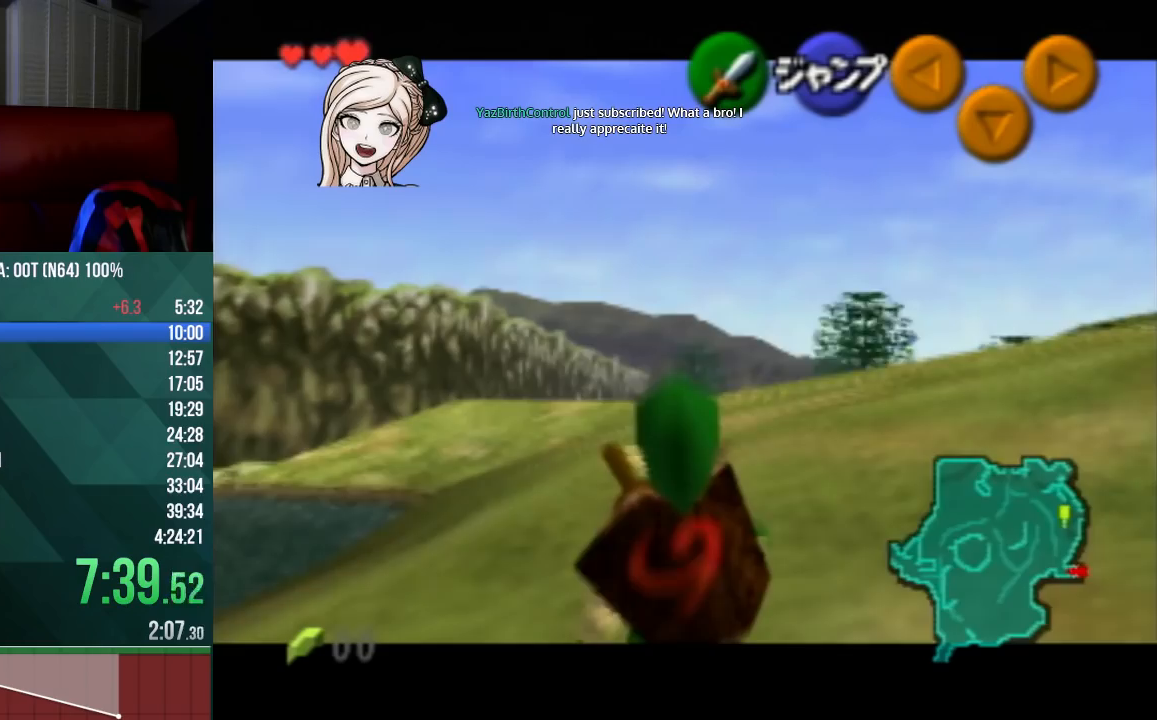
{"buttons": [], "left_stick": "down", "events": []}
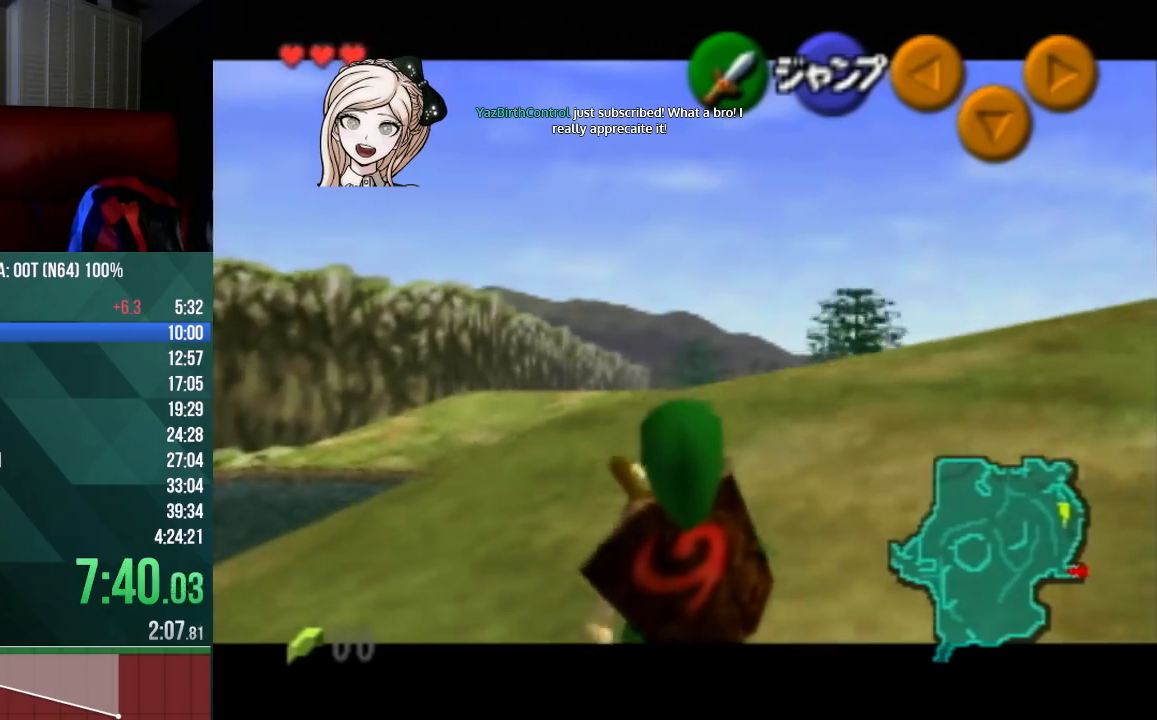
{"buttons": [], "left_stick": "down", "events": []}
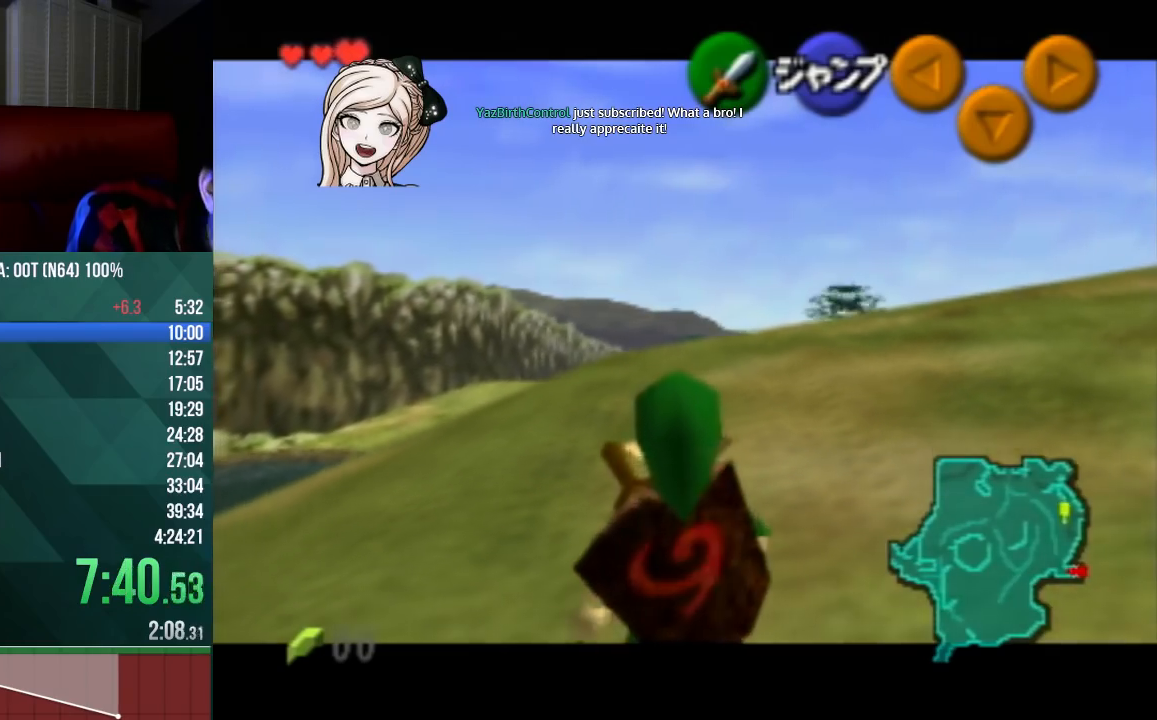
{"buttons": [], "left_stick": "down", "events": []}
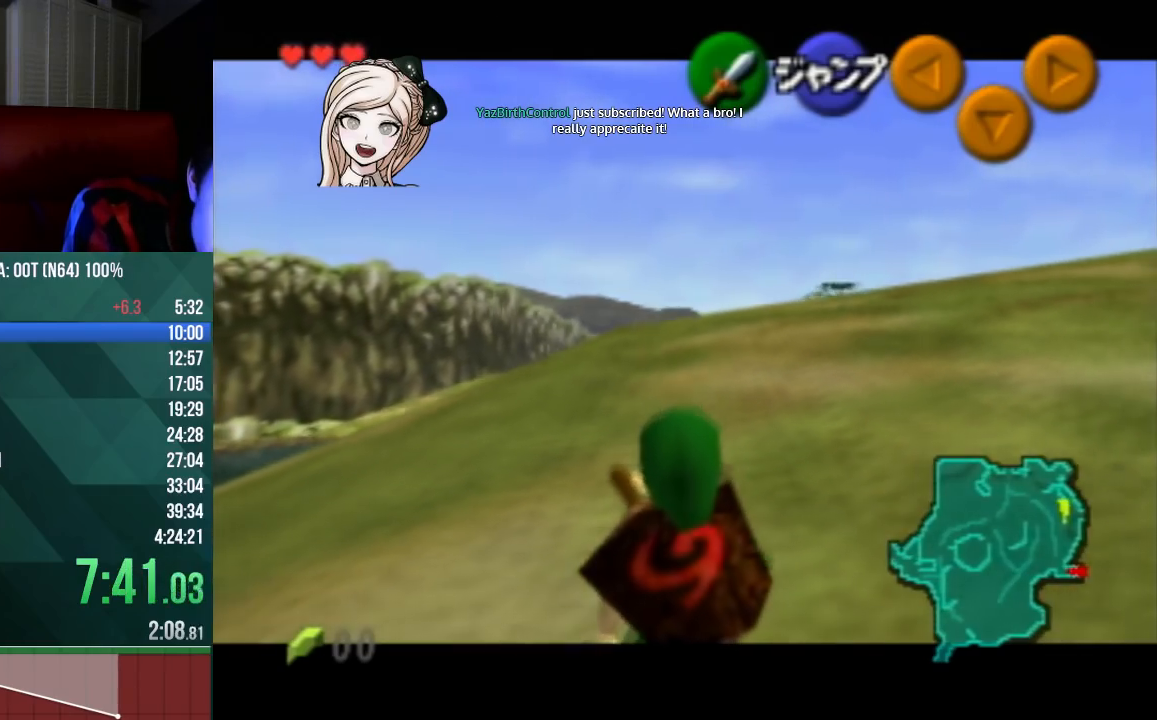
{"buttons": [], "left_stick": "down", "events": []}
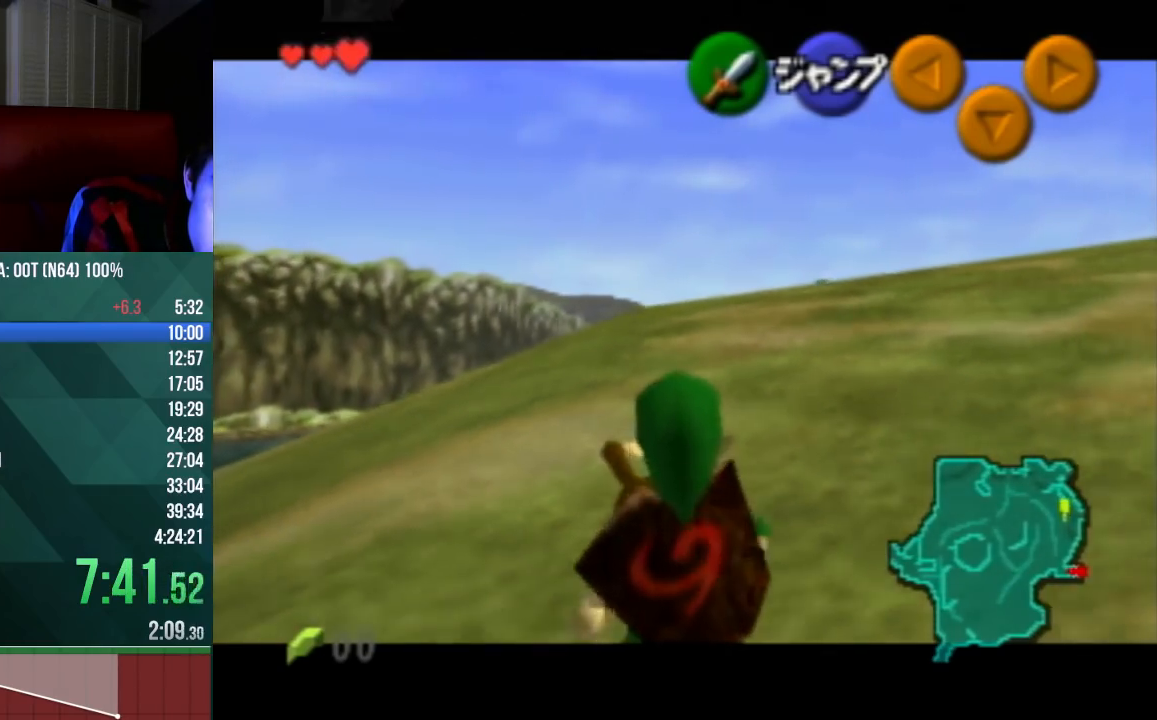
{"buttons": [], "left_stick": "down", "events": []}
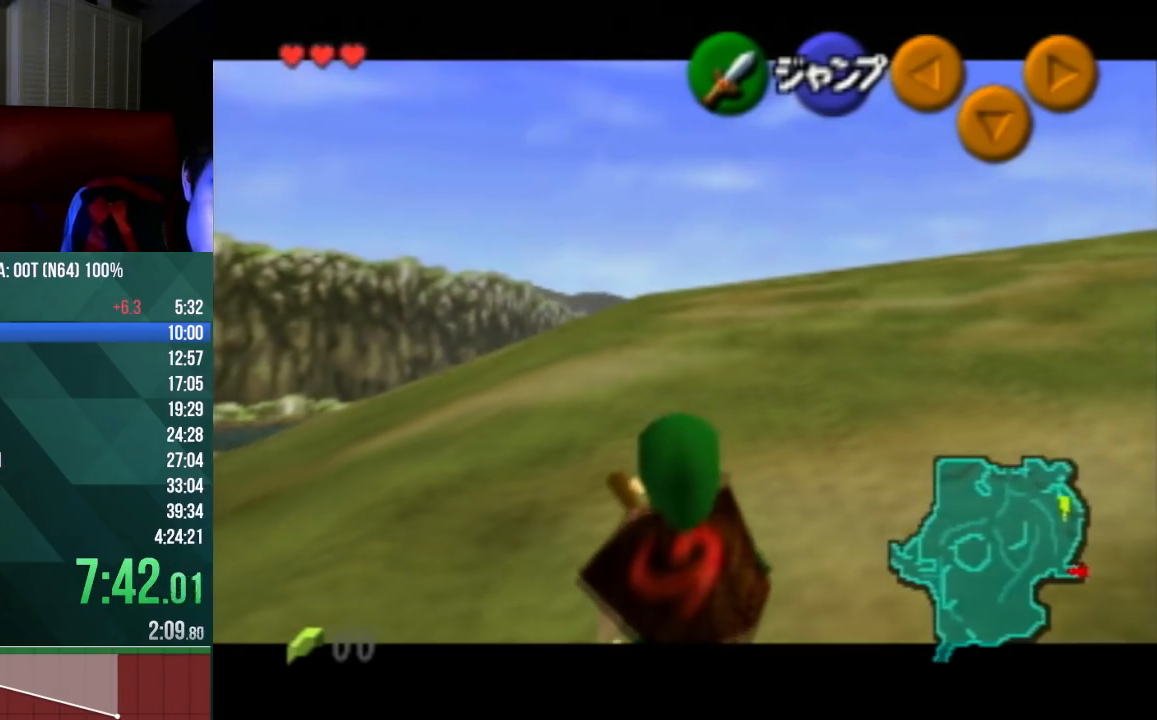
{"buttons": [], "left_stick": "down", "events": []}
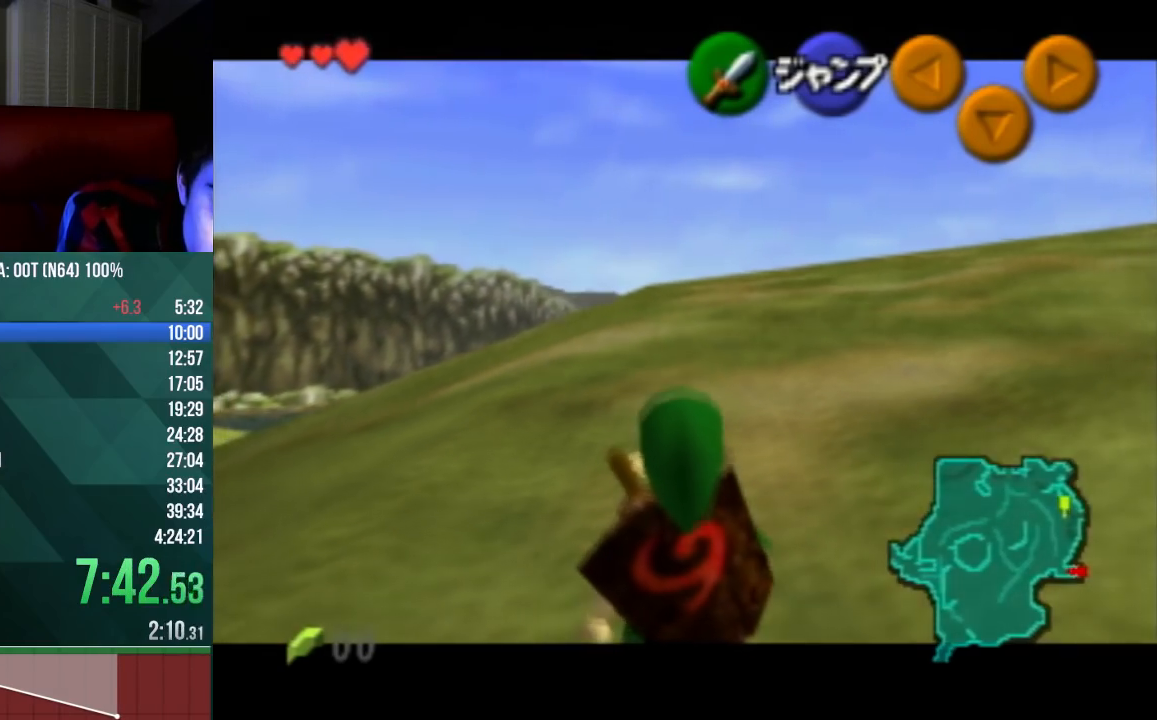
{"buttons": [], "left_stick": "down", "events": []}
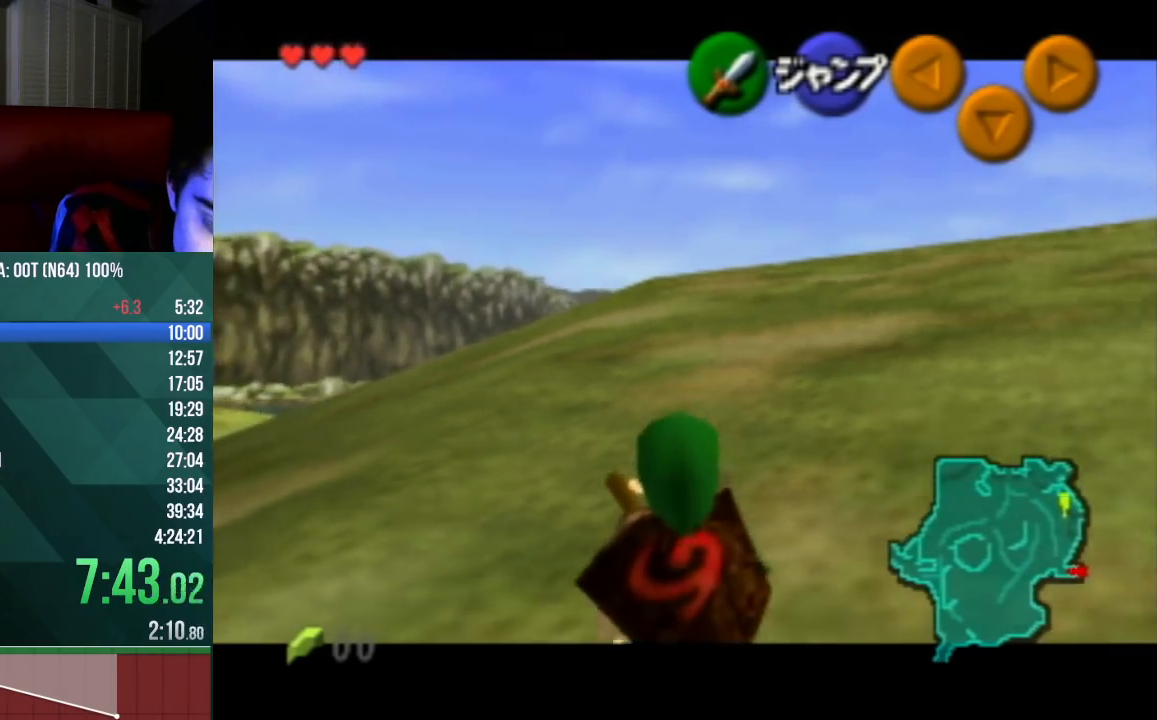
{"buttons": [], "left_stick": "down", "events": []}
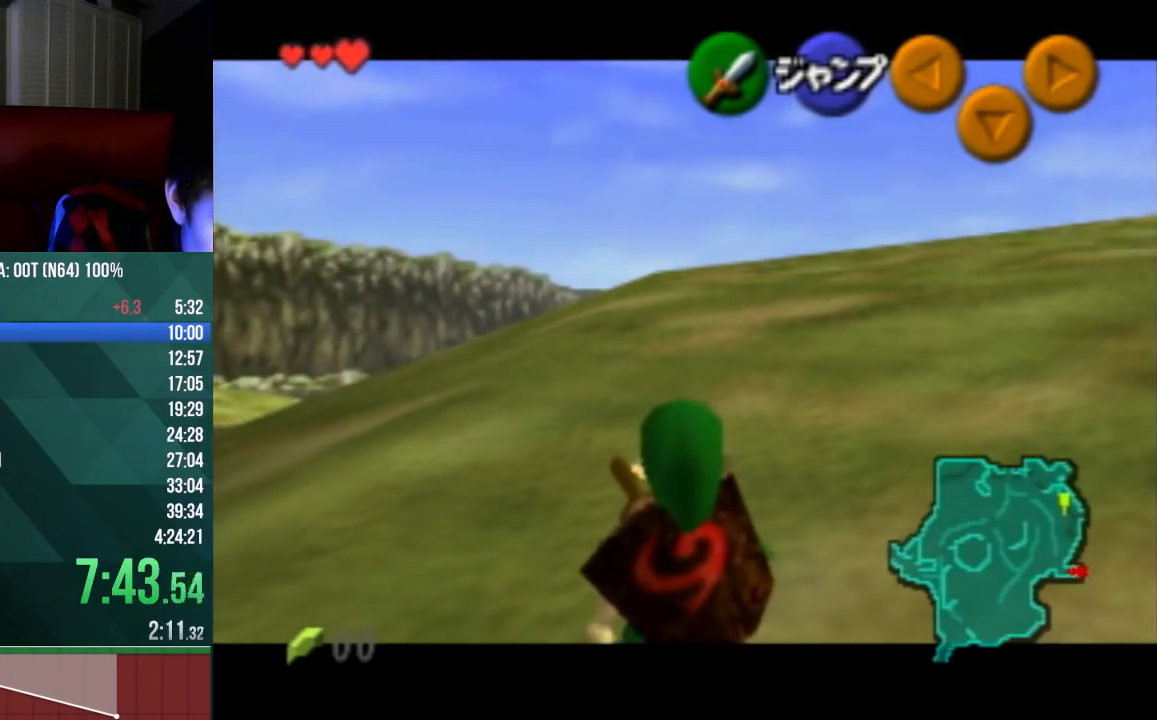
{"buttons": [], "left_stick": "down", "events": []}
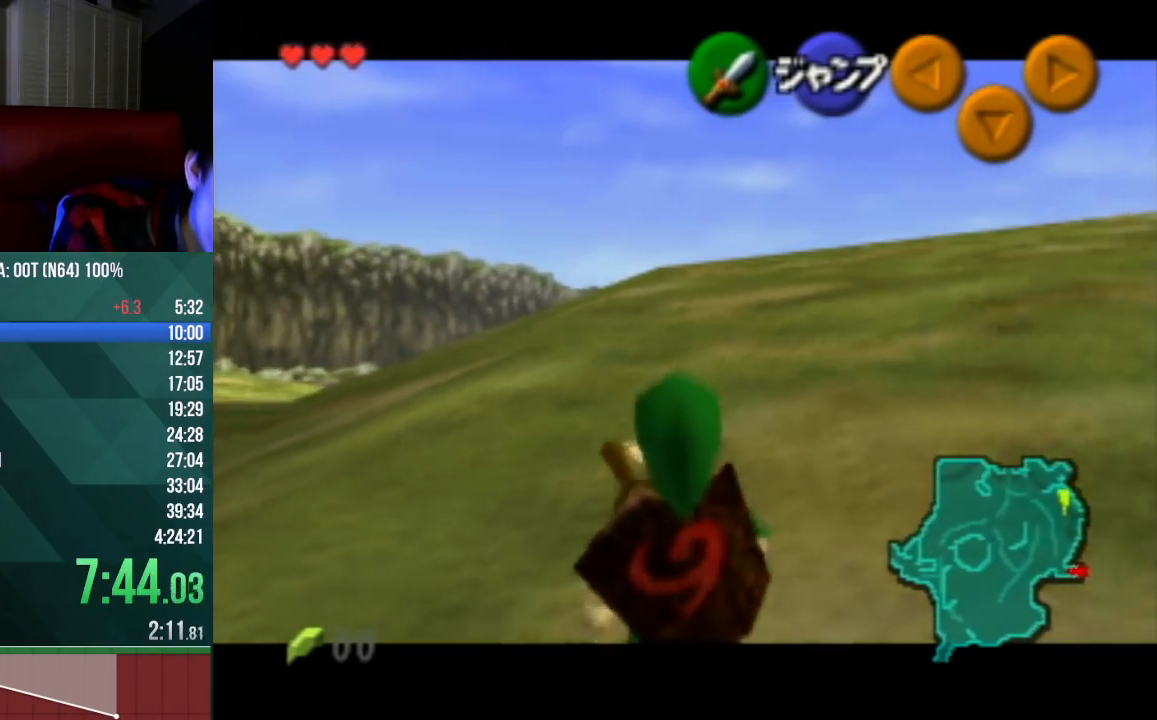
{"buttons": [], "left_stick": "down", "events": []}
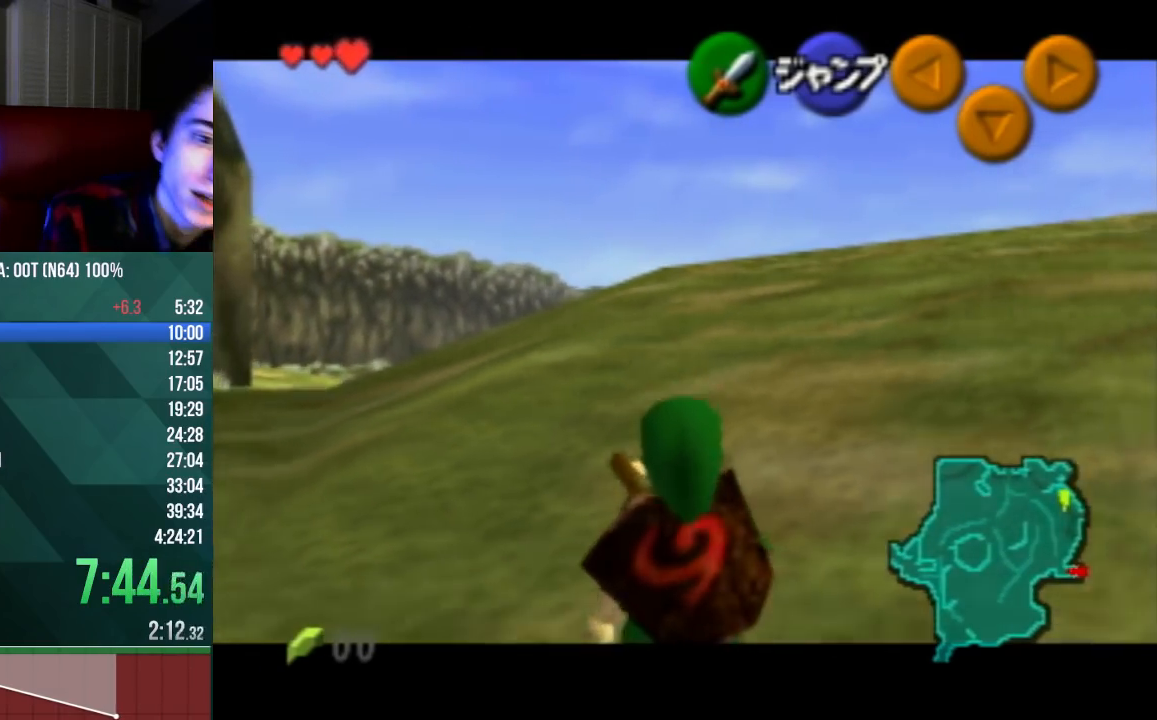
{"buttons": [], "left_stick": "down", "events": []}
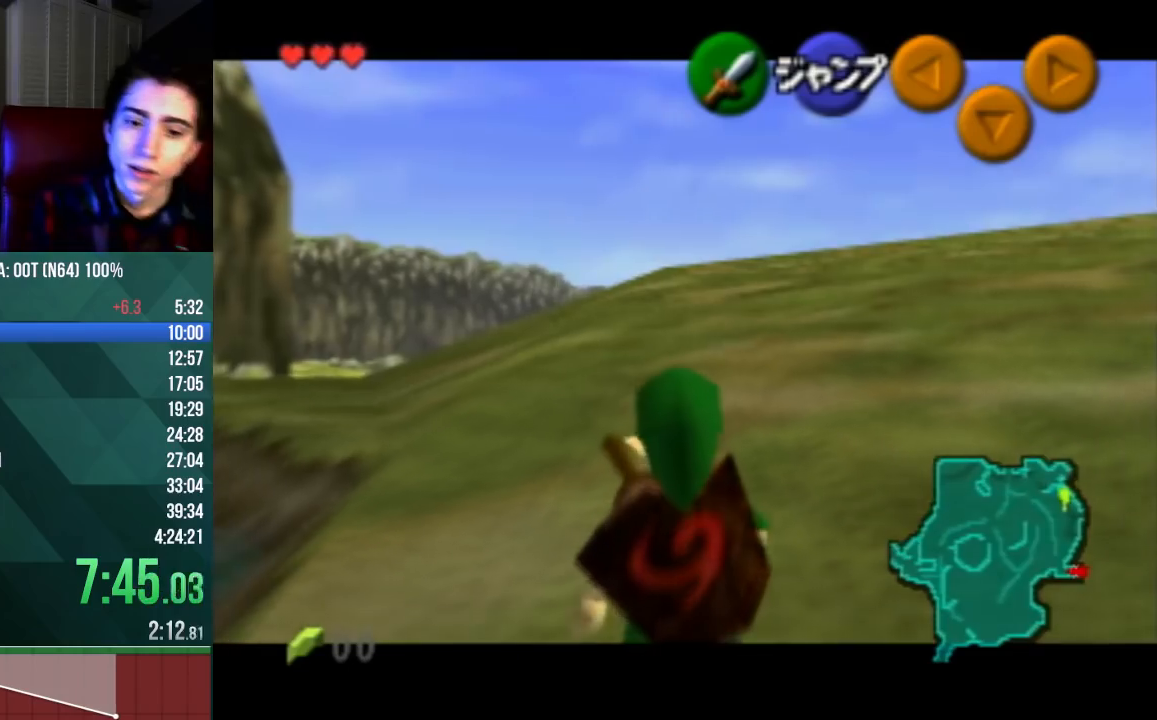
{"buttons": [], "left_stick": "down", "events": []}
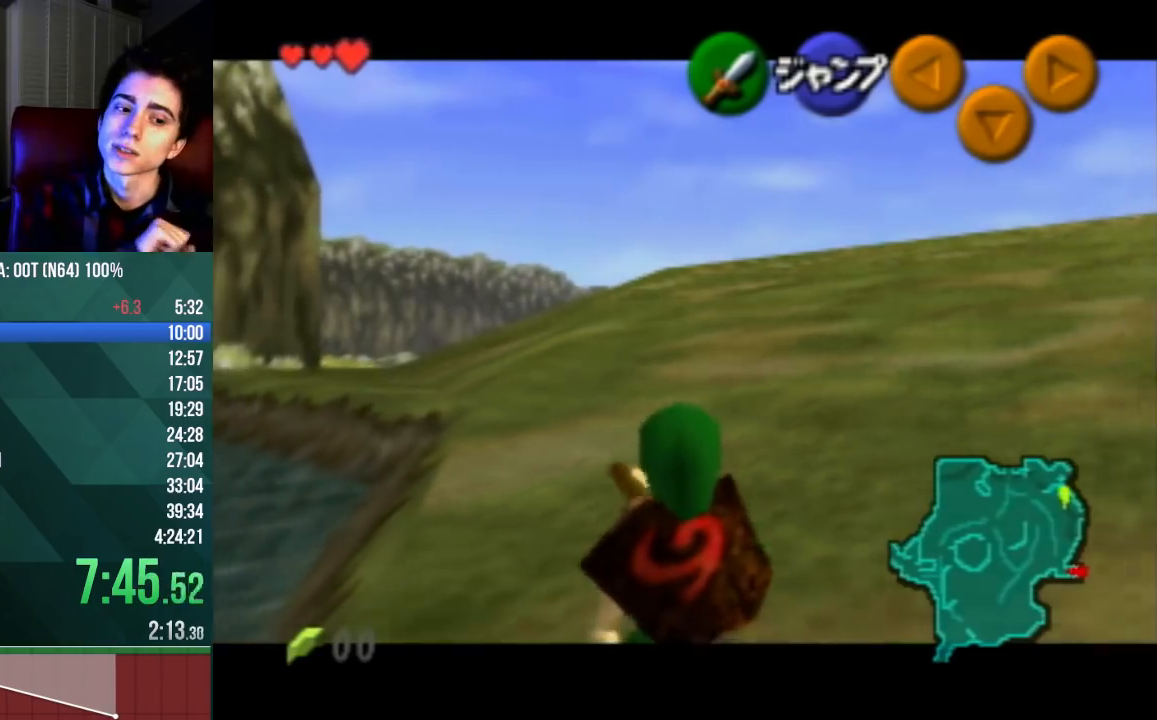
{"buttons": [], "left_stick": "down", "events": []}
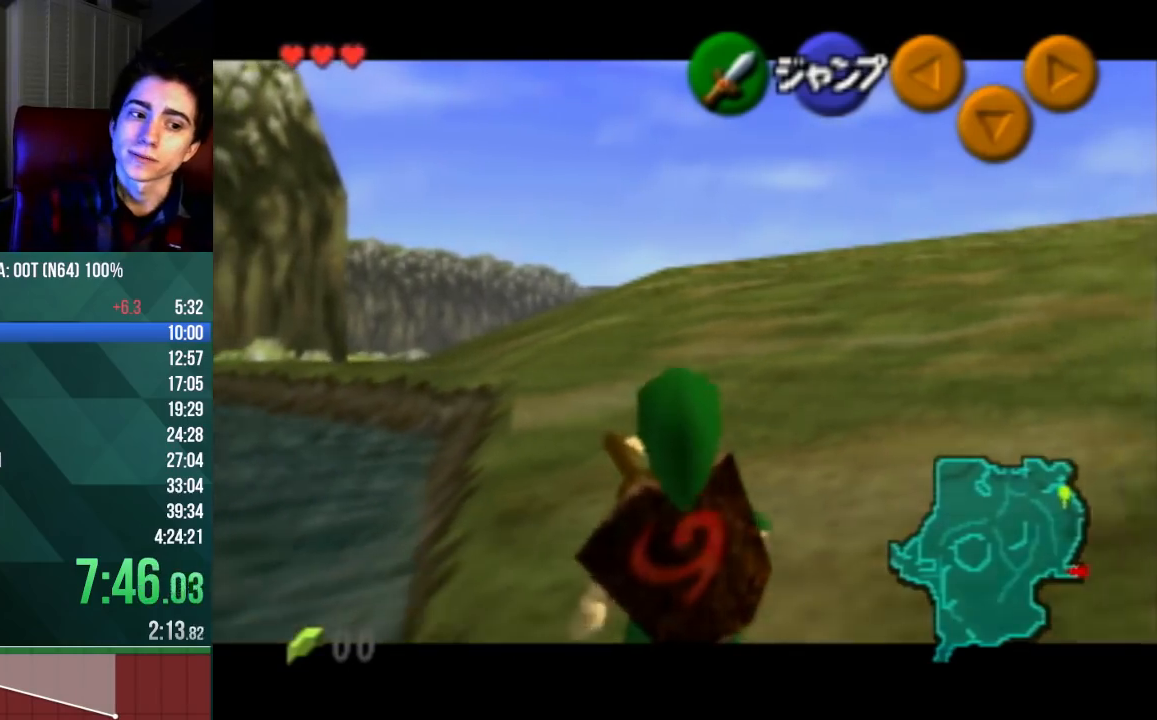
{"buttons": [], "left_stick": "down", "events": []}
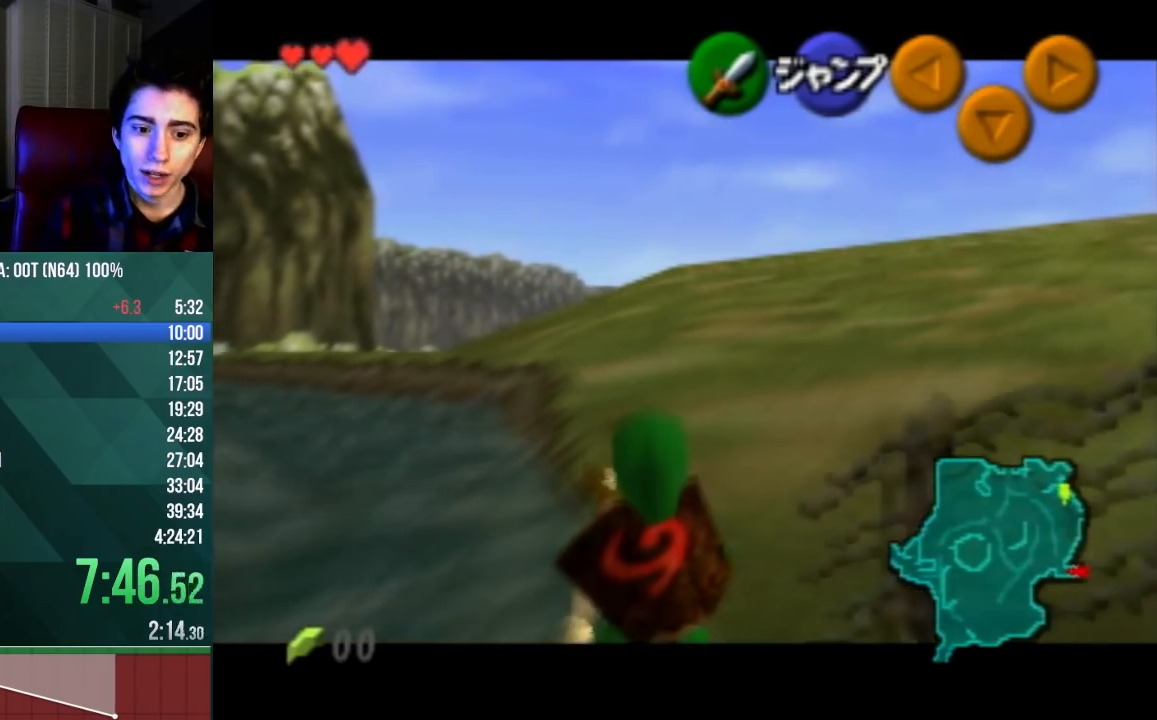
{"buttons": [], "left_stick": "up", "events": [[233, "left_stick", "up-right"], [333, "left_stick", "up"]]}
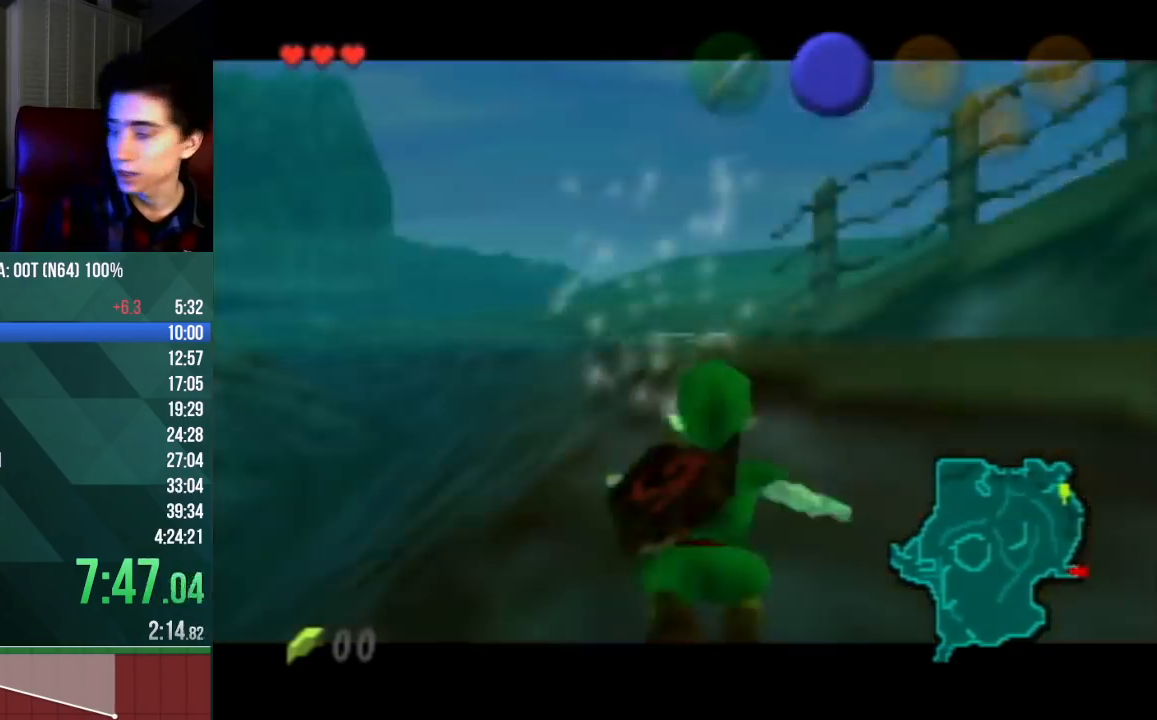
{"buttons": [], "left_stick": "up", "events": []}
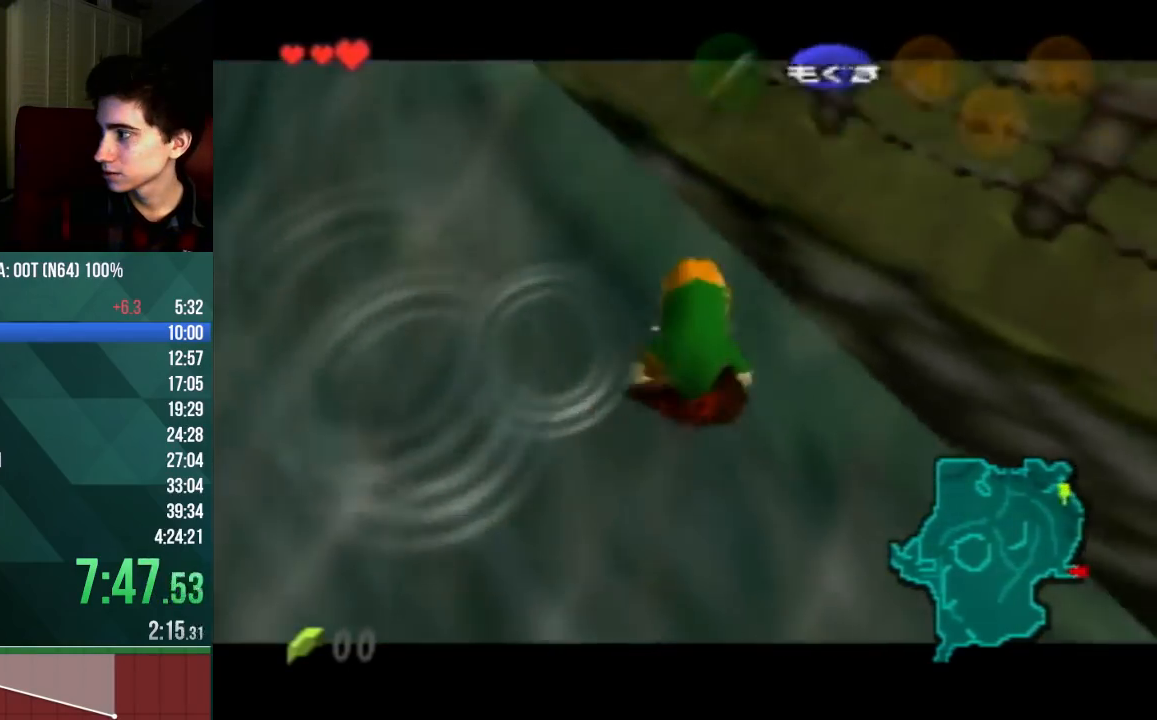
{"buttons": [], "left_stick": "up", "events": []}
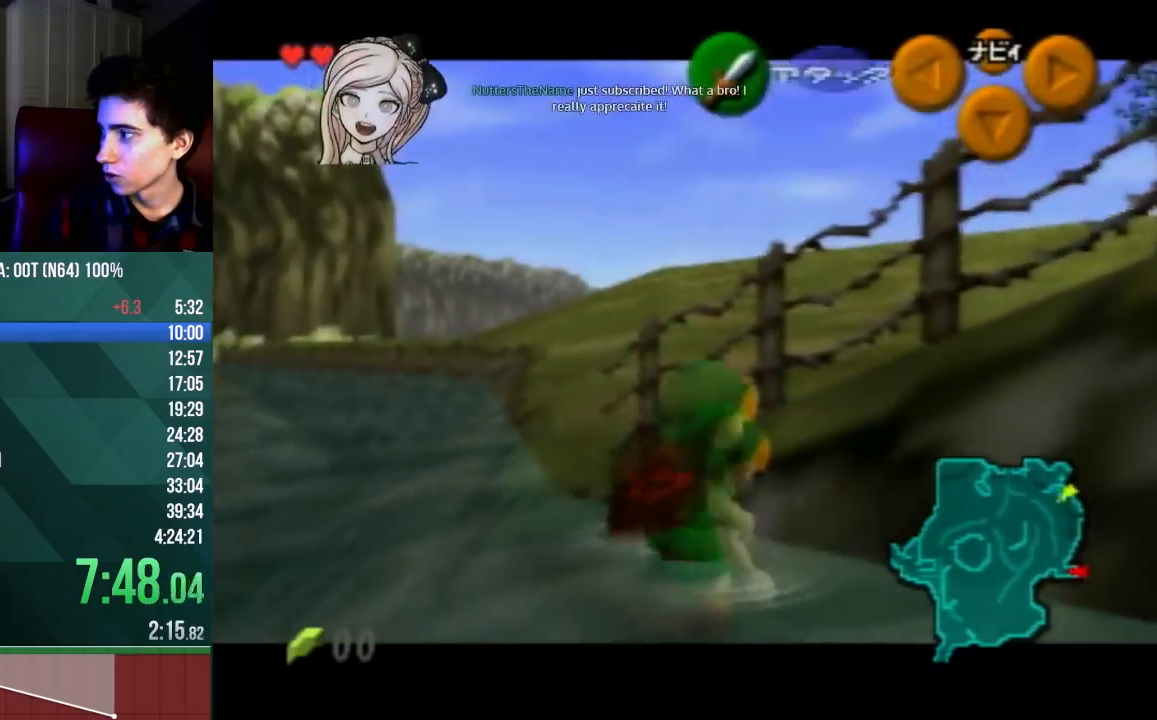
{"buttons": [], "left_stick": "up", "events": []}
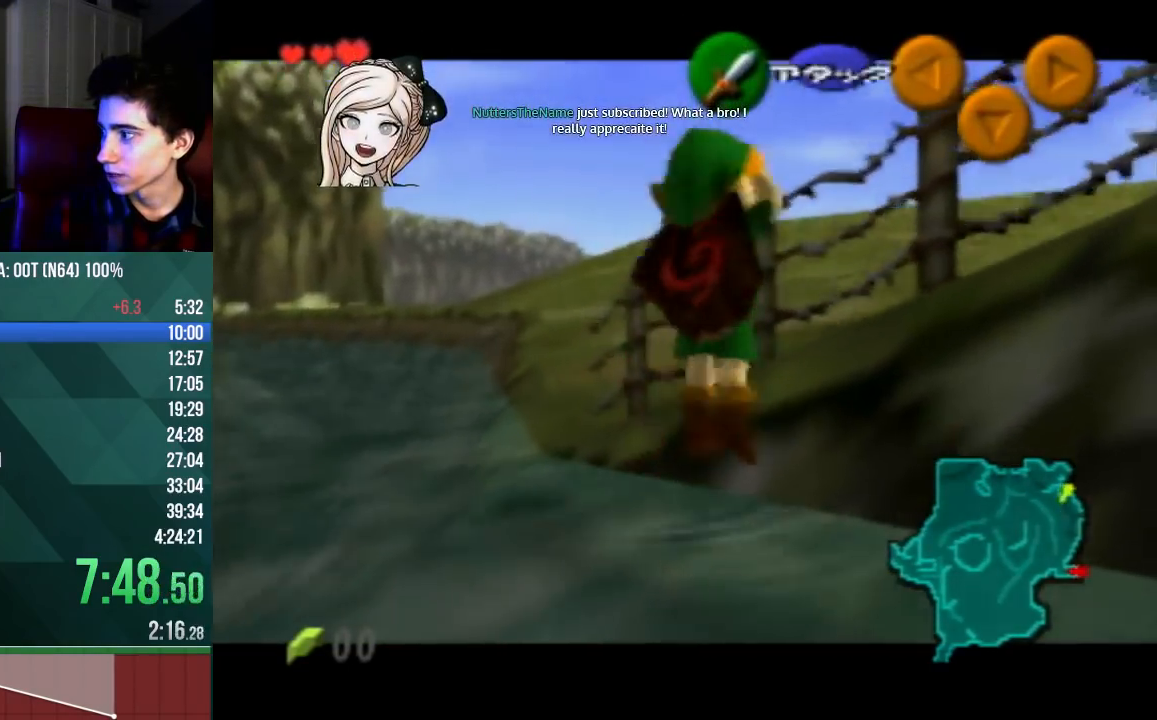
{"buttons": [], "left_stick": "up", "events": []}
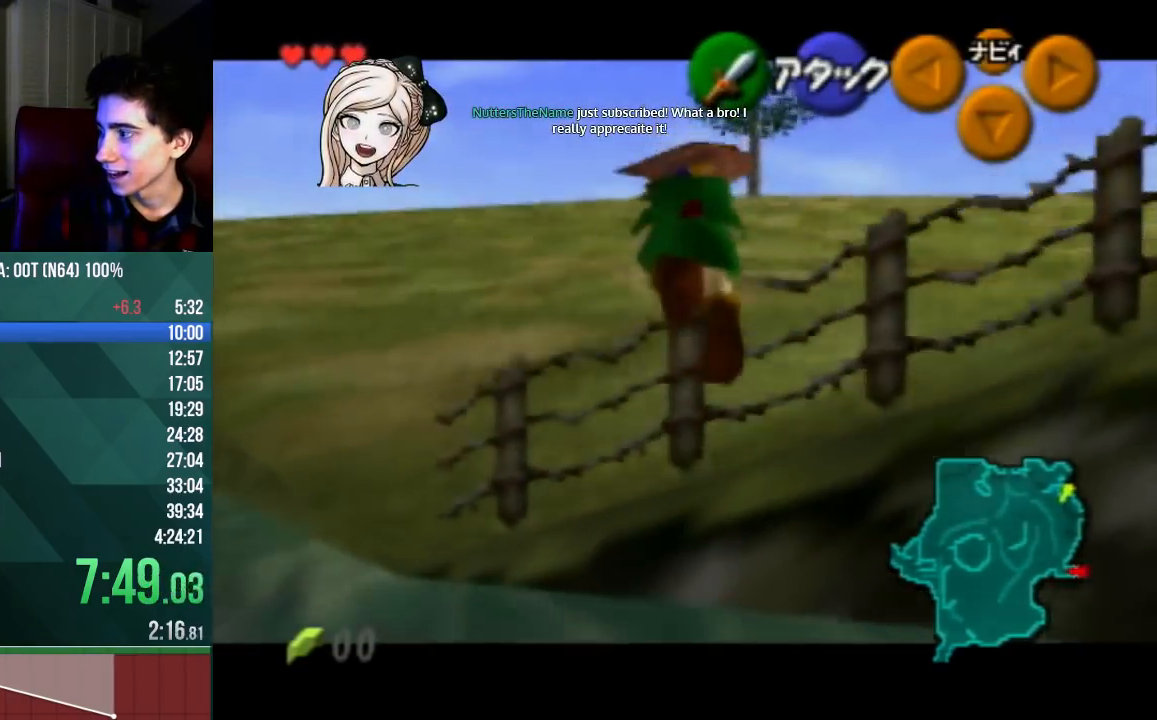
{"buttons": [], "left_stick": "up", "events": []}
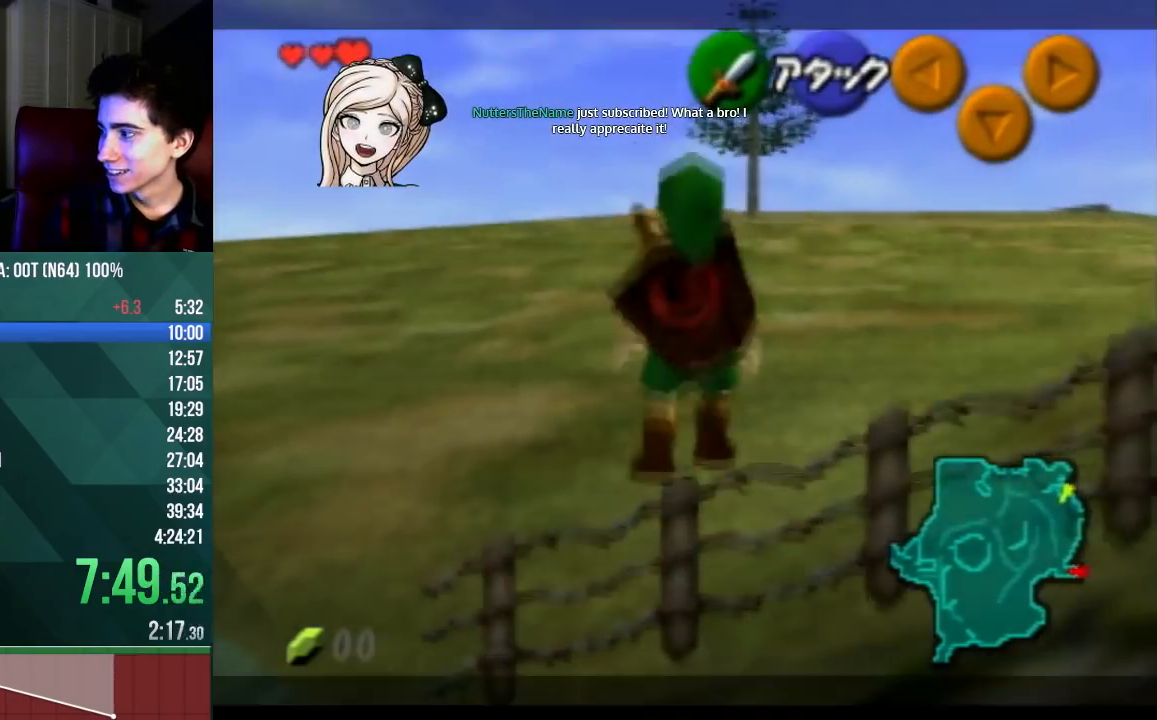
{"buttons": [], "left_stick": "center", "events": [[200, "left_stick", "center"]]}